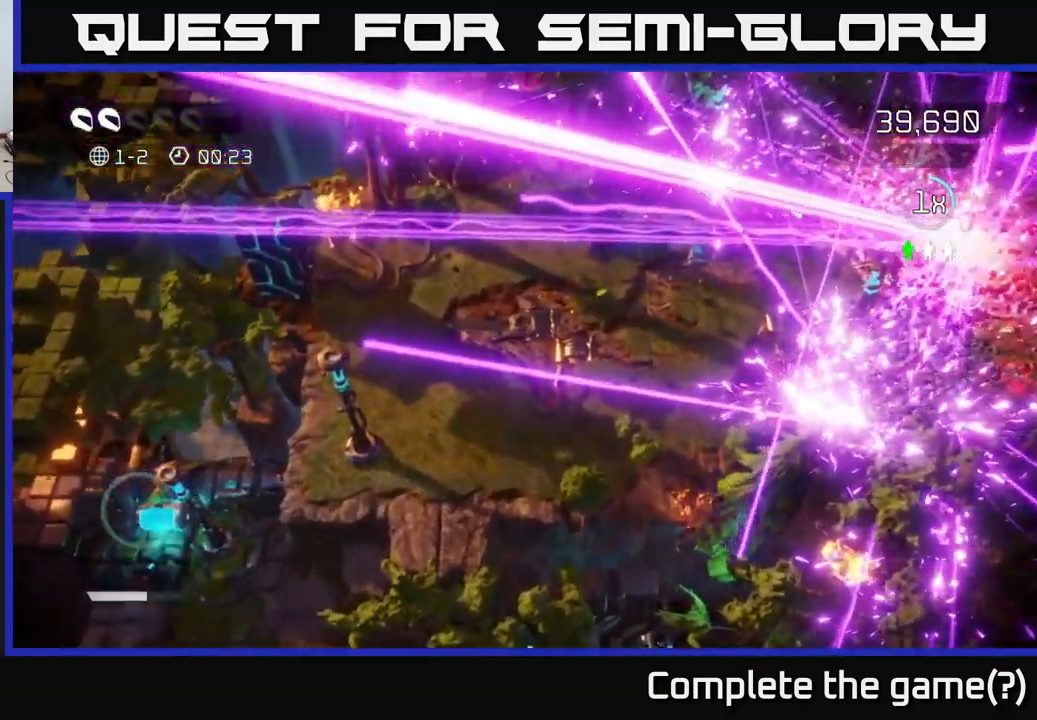
Gameplay with a controller (Xbox layout); each line is a JSON object with the inputs held at the frame after it. "events" lists button and stick changes between this image and that frame as [ms after this image, input, new state], when the widget could be followed in between.
{"buttons": [], "left_stick": "up", "right_stick": "right", "events": [[117, "right_stick", "up"], [217, "left_stick", "up"], [250, "right_stick", "up-right"], [334, "left_stick", "up-left"], [384, "right_stick", "right"], [434, "left_stick", "up"]]}
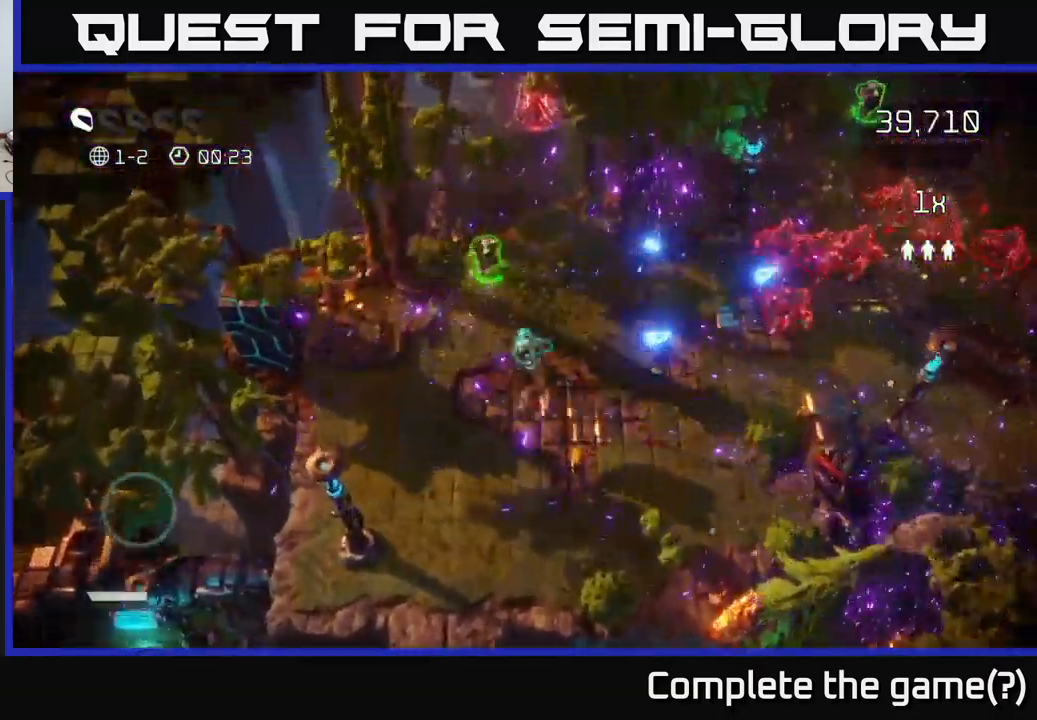
{"buttons": [], "left_stick": "down-right", "right_stick": "right", "events": [[217, "left_stick", "up-left"], [250, "right_stick", "up"], [384, "left_stick", "up-right"], [400, "right_stick", "right"], [467, "left_stick", "down-right"]]}
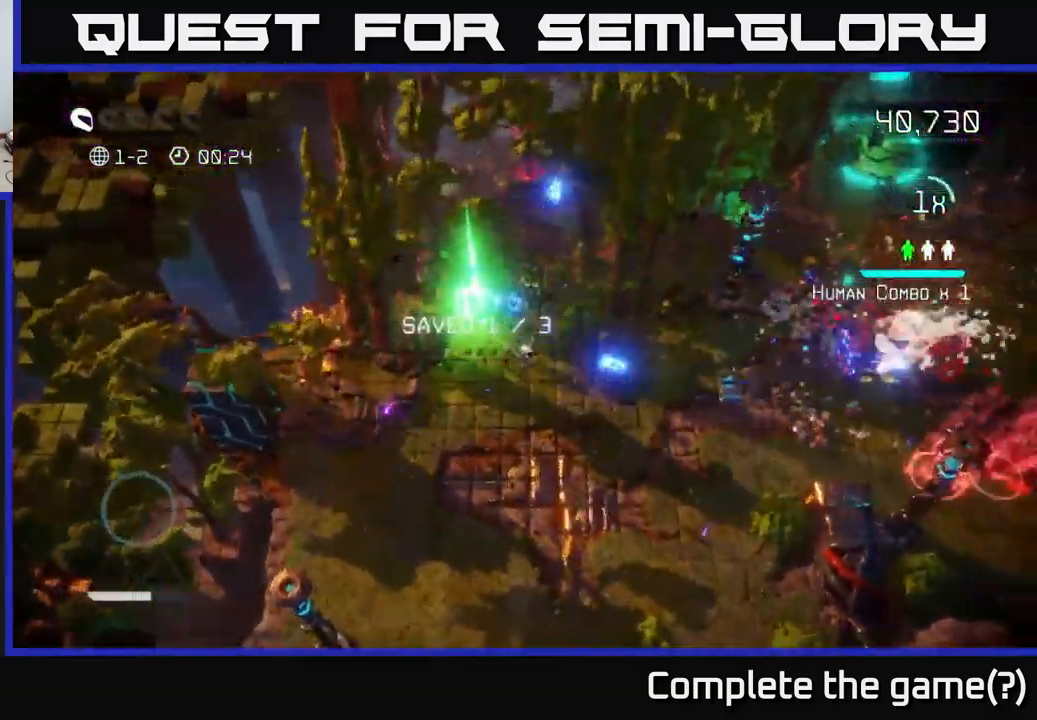
{"buttons": [], "left_stick": "right", "right_stick": "right", "events": [[167, "left_stick", "right"], [217, "right_stick", "up-right"], [484, "right_stick", "right"]]}
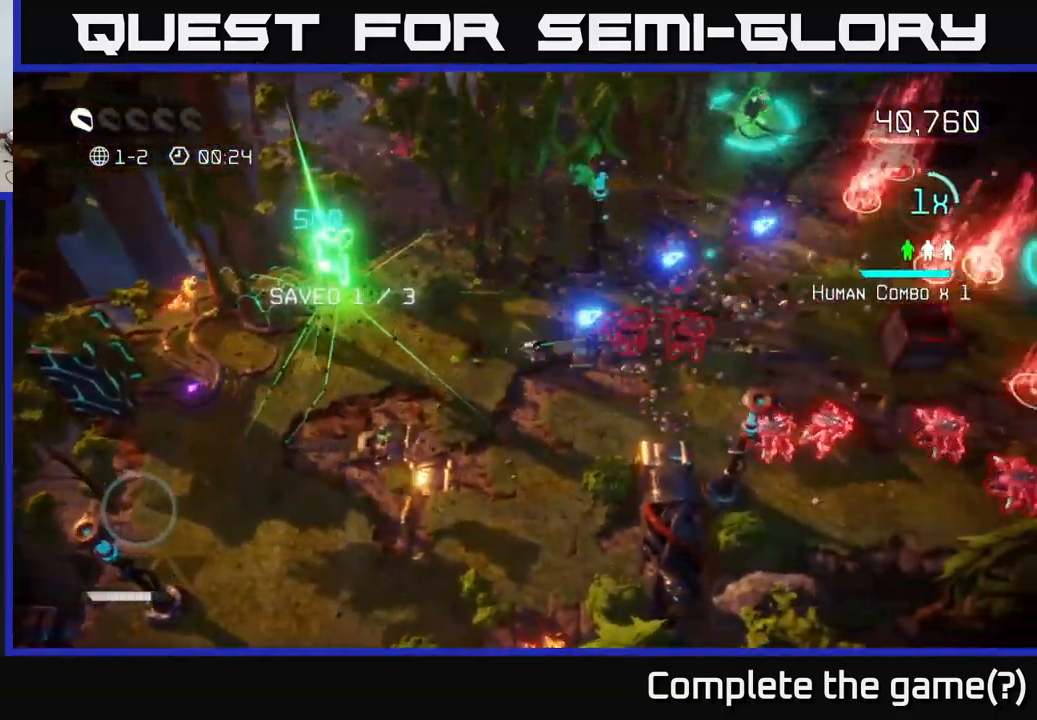
{"buttons": [], "left_stick": "right", "right_stick": "right", "events": [[150, "left_stick", "down-right"], [384, "left_stick", "right"]]}
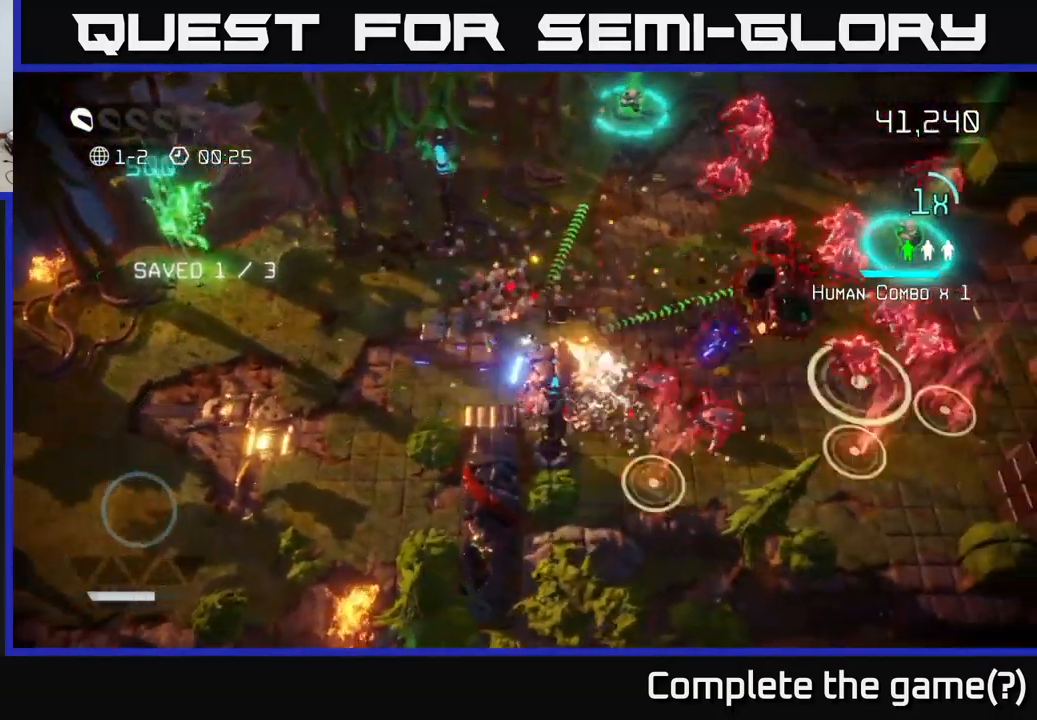
{"buttons": [], "left_stick": "up", "right_stick": "up-right", "events": [[17, "left_stick", "up-right"], [34, "right_stick", "down-right"], [217, "right_stick", "down"], [367, "left_stick", "up"], [384, "right_stick", "up-right"]]}
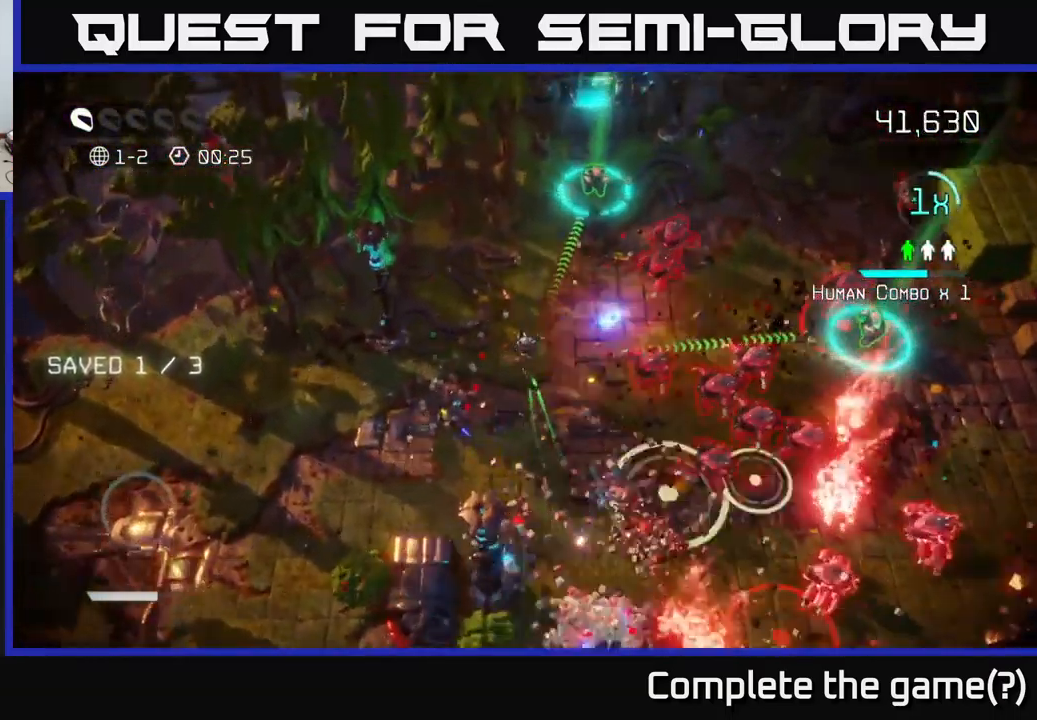
{"buttons": [], "left_stick": "up-right", "right_stick": "down", "events": [[317, "left_stick", "up-right"], [350, "right_stick", "down-right"], [434, "right_stick", "down"]]}
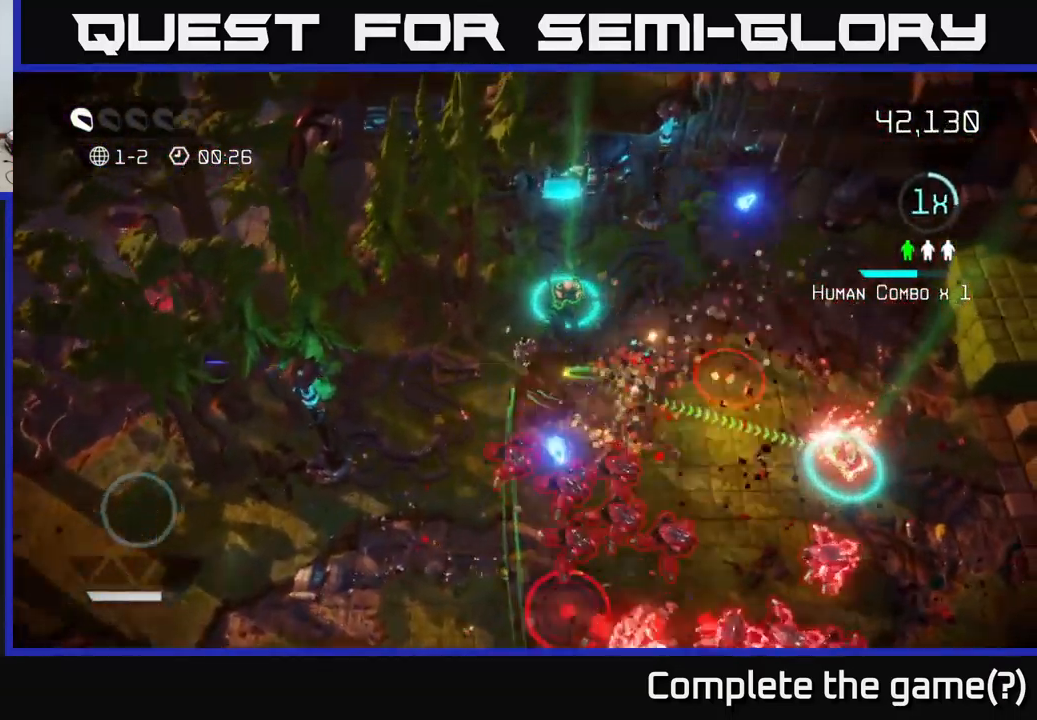
{"buttons": [], "left_stick": "up-right", "right_stick": "down", "events": [[184, "right_stick", "down-right"], [267, "left_stick", "right"], [417, "right_stick", "down"], [484, "left_stick", "up-right"]]}
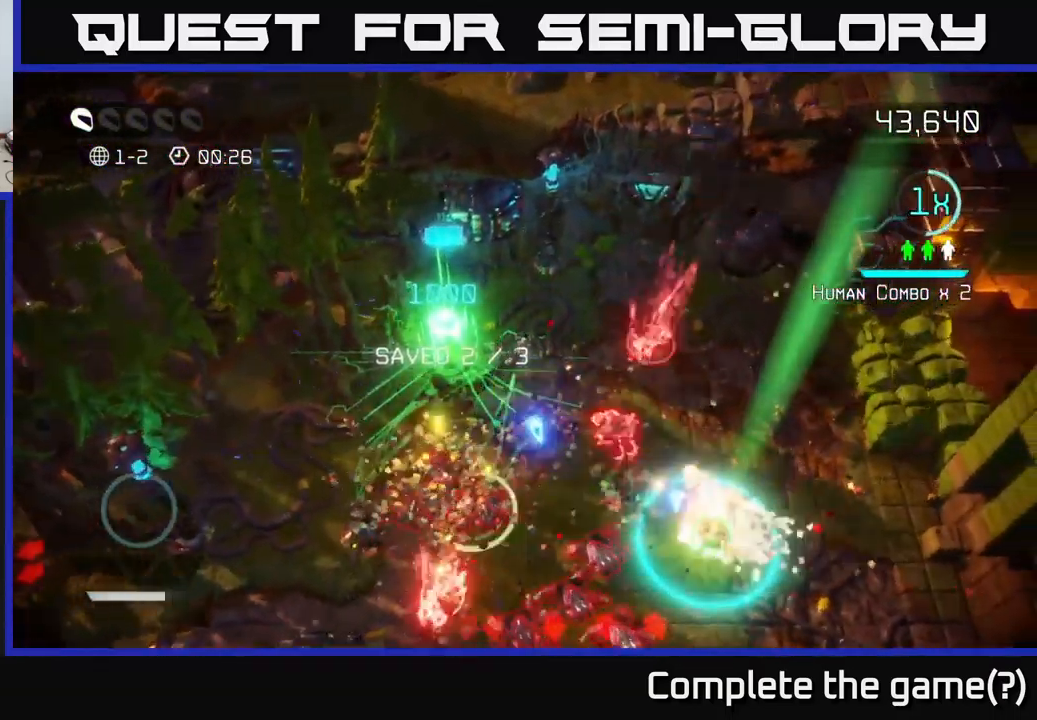
{"buttons": [], "left_stick": "down", "right_stick": "up-left", "events": [[150, "L2", "down"], [200, "left_stick", "down-right"], [284, "L2", "up"], [367, "right_stick", "left"], [434, "right_stick", "up-left"], [484, "left_stick", "down"]]}
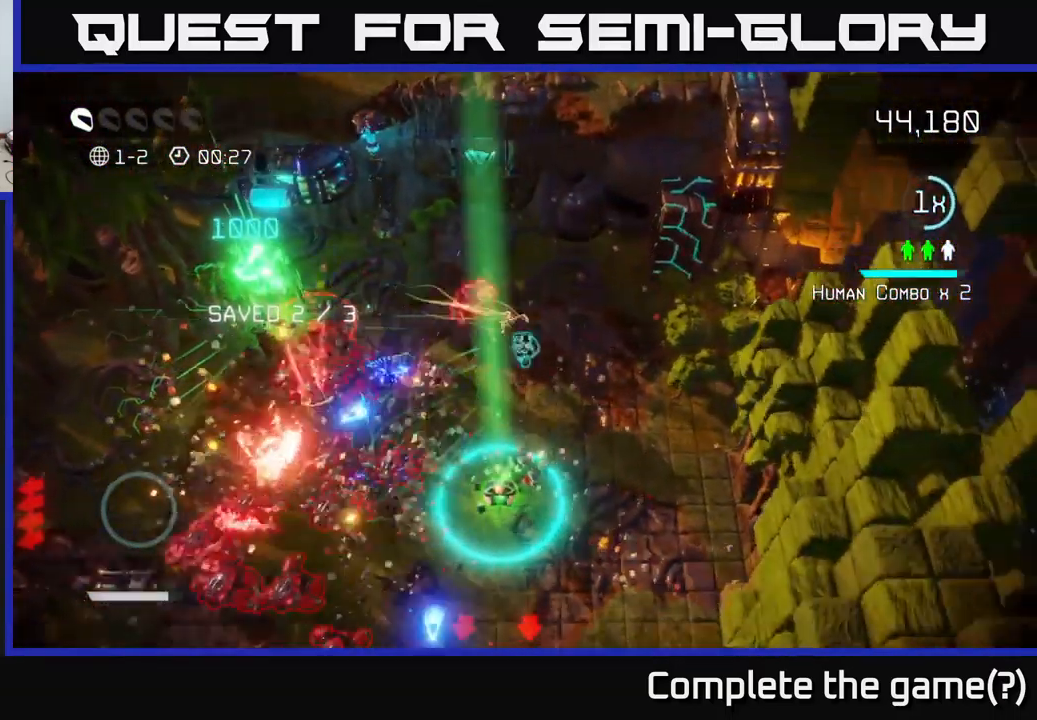
{"buttons": [], "left_stick": "down", "right_stick": "up-left", "events": [[317, "right_stick", "down-left"], [501, "right_stick", "up-left"]]}
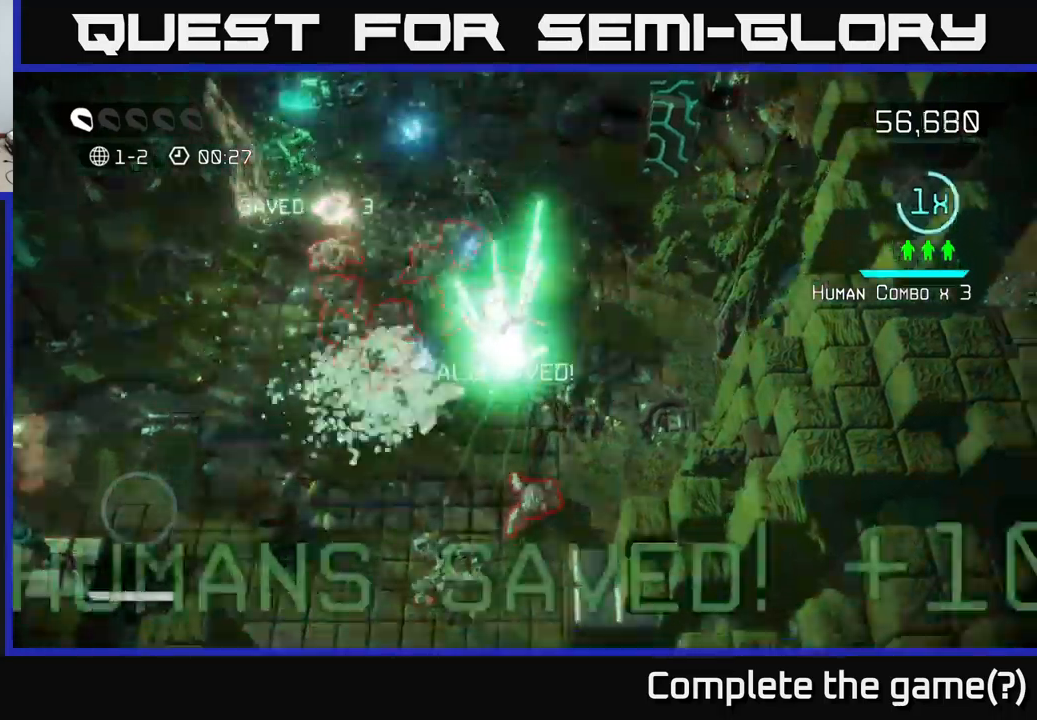
{"buttons": [], "left_stick": "up", "right_stick": "up-right", "events": [[66, "left_stick", "right"], [100, "right_stick", "up-right"], [166, "left_stick", "up-right"], [466, "left_stick", "up"]]}
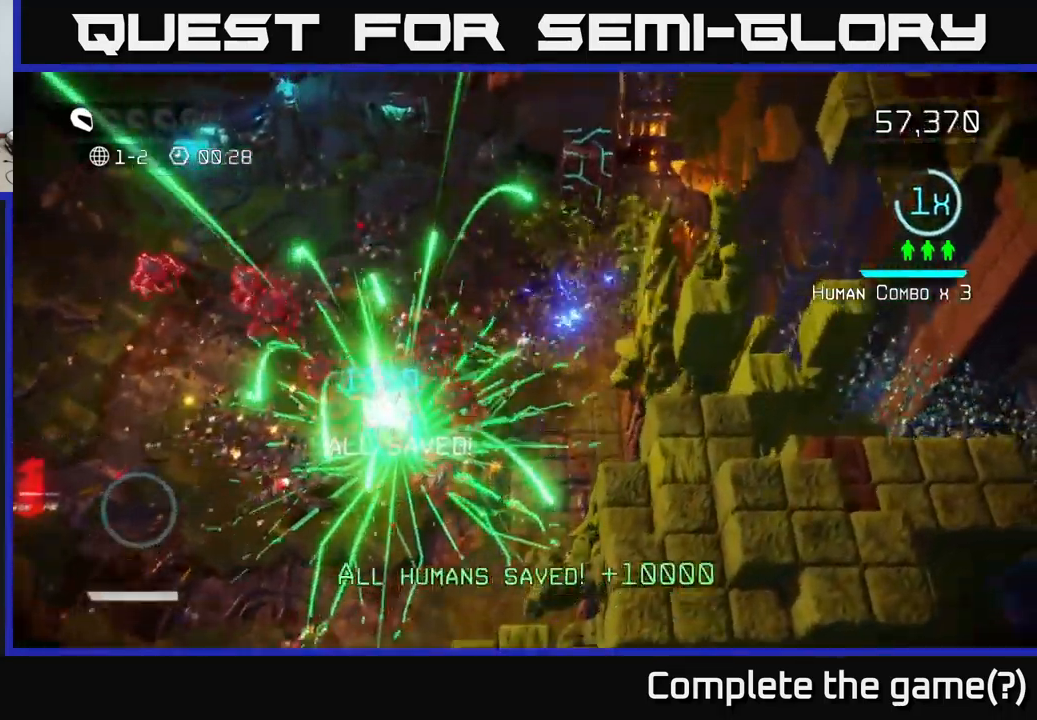
{"buttons": [], "left_stick": "up-left", "right_stick": "up-right", "events": [[150, "right_stick", "up"], [266, "right_stick", "up-right"], [466, "left_stick", "up-left"]]}
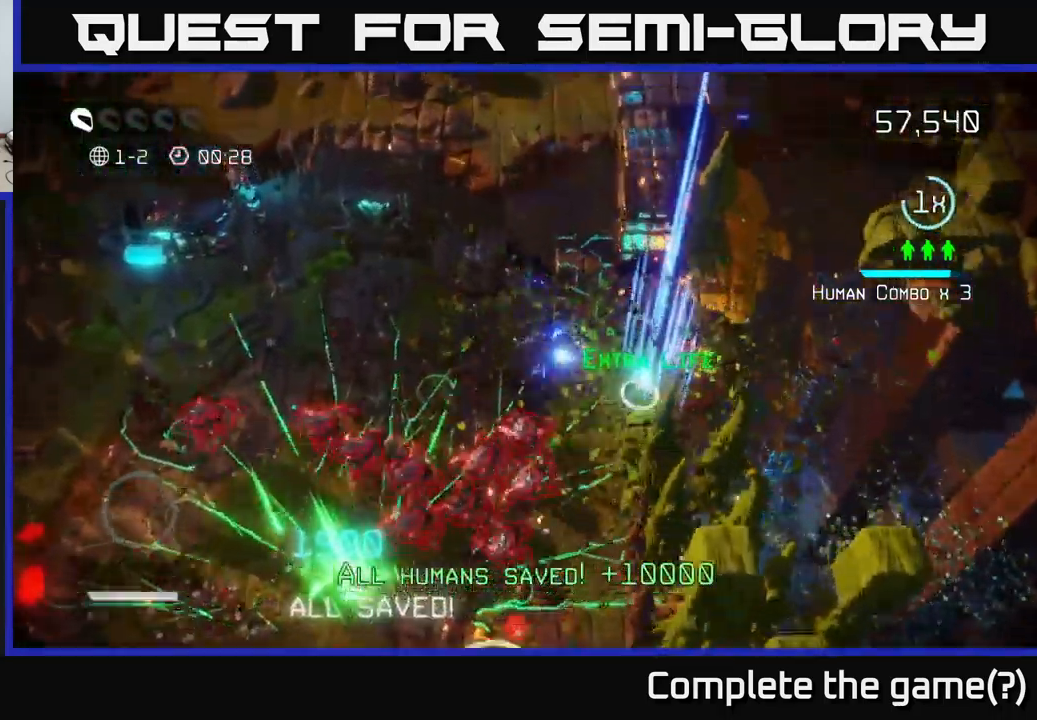
{"buttons": [], "left_stick": "left", "right_stick": "down", "events": [[83, "right_stick", "down"], [433, "left_stick", "left"]]}
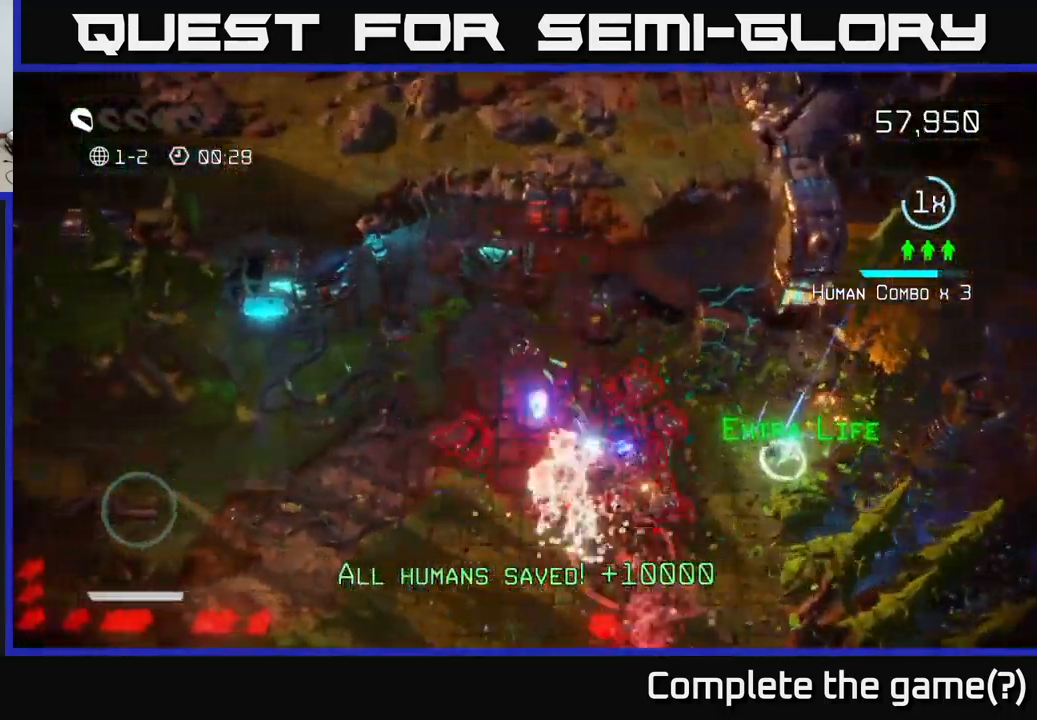
{"buttons": [], "left_stick": "down", "right_stick": "up-right", "events": [[266, "right_stick", "right"], [316, "left_stick", "down-left"], [383, "right_stick", "up-right"], [416, "left_stick", "down"]]}
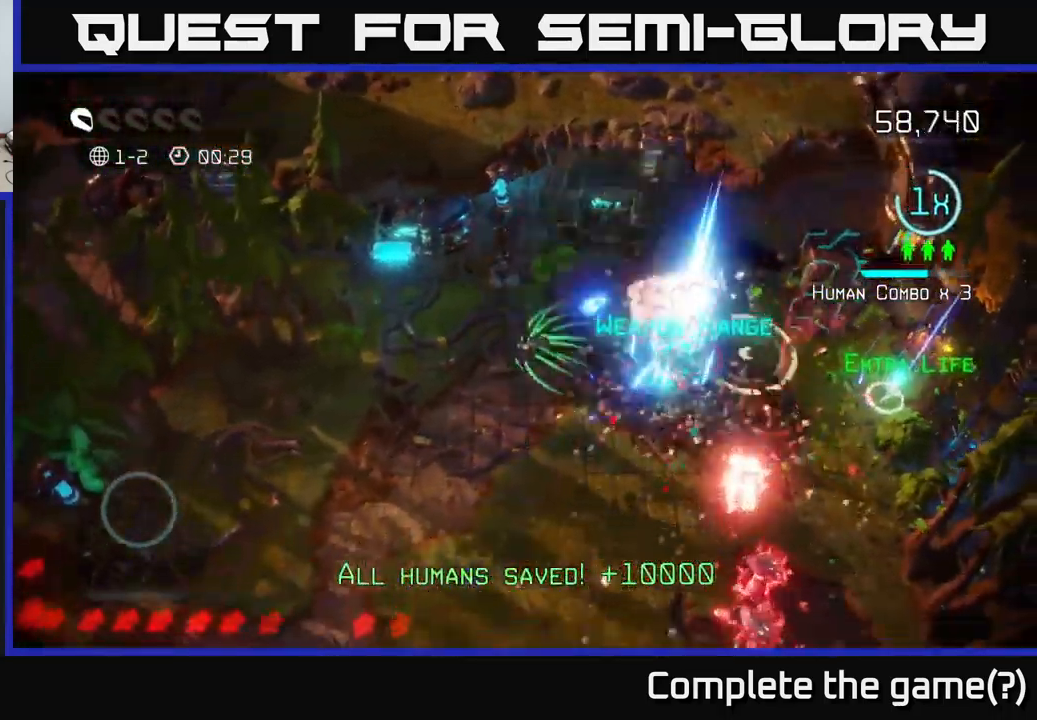
{"buttons": ["L2"], "left_stick": "right", "right_stick": "up-right", "events": [[166, "left_stick", "down-right"], [350, "left_stick", "right"], [383, "L2", "down"]]}
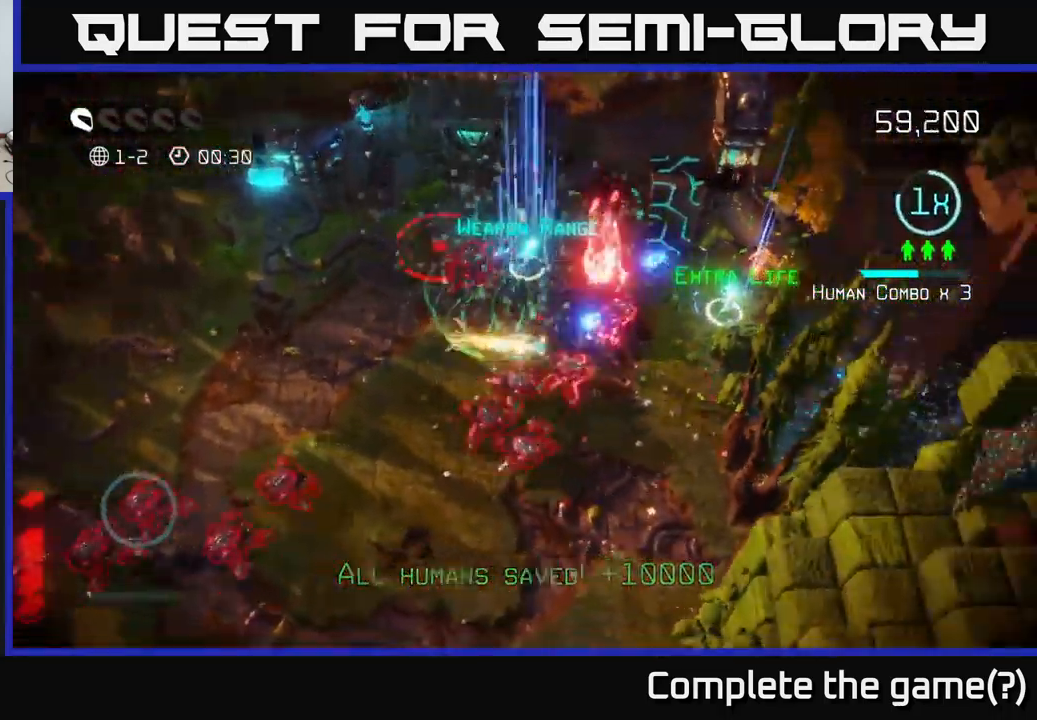
{"buttons": [], "left_stick": "up-right", "right_stick": "left", "events": [[150, "L2", "up"], [266, "right_stick", "up-left"], [300, "left_stick", "up-right"], [416, "right_stick", "left"]]}
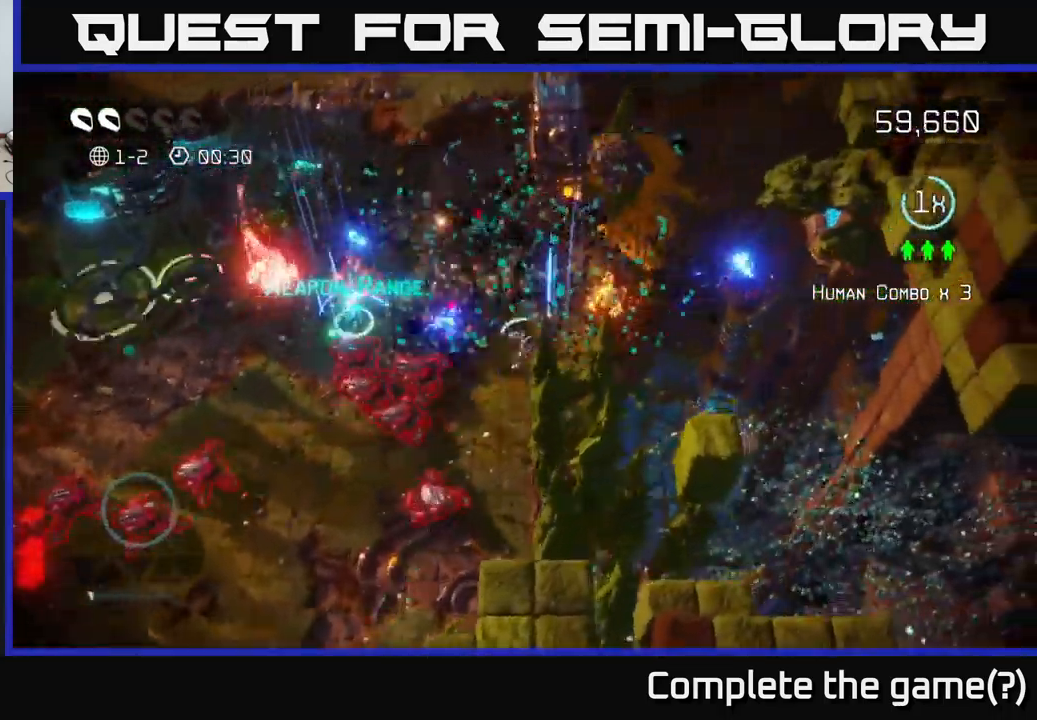
{"buttons": [], "left_stick": "up-left", "right_stick": "down-left", "events": [[100, "right_stick", "down-left"], [133, "left_stick", "up-left"]]}
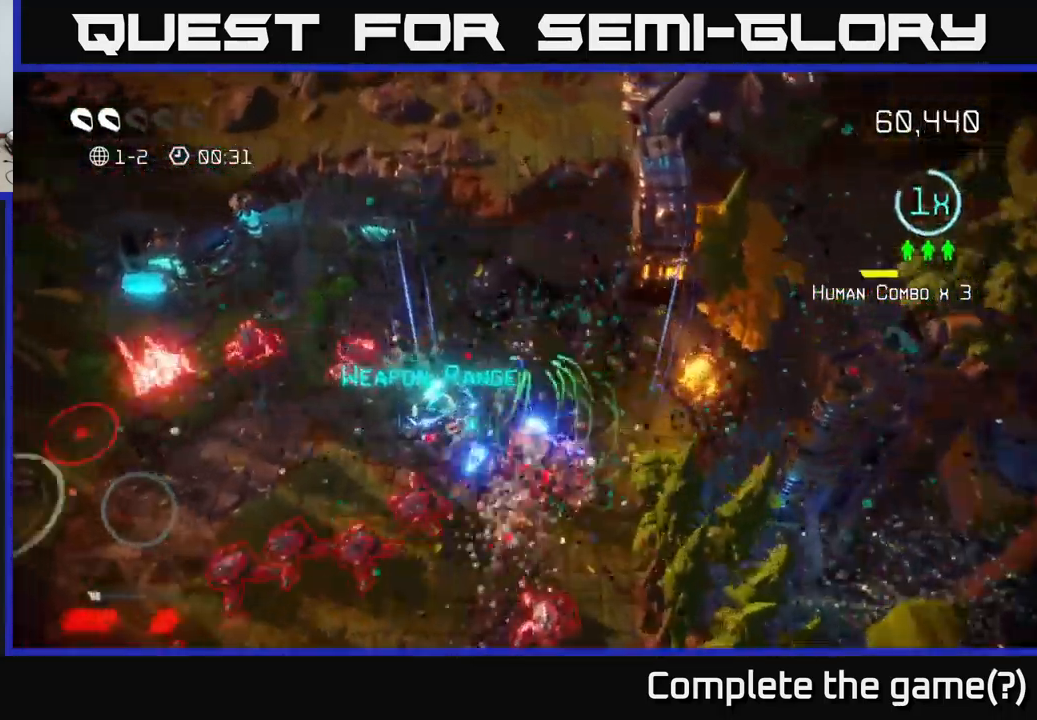
{"buttons": [], "left_stick": "down-left", "right_stick": "left", "events": [[116, "left_stick", "down-left"], [333, "L2", "down"], [333, "right_stick", "left"], [483, "L2", "up"]]}
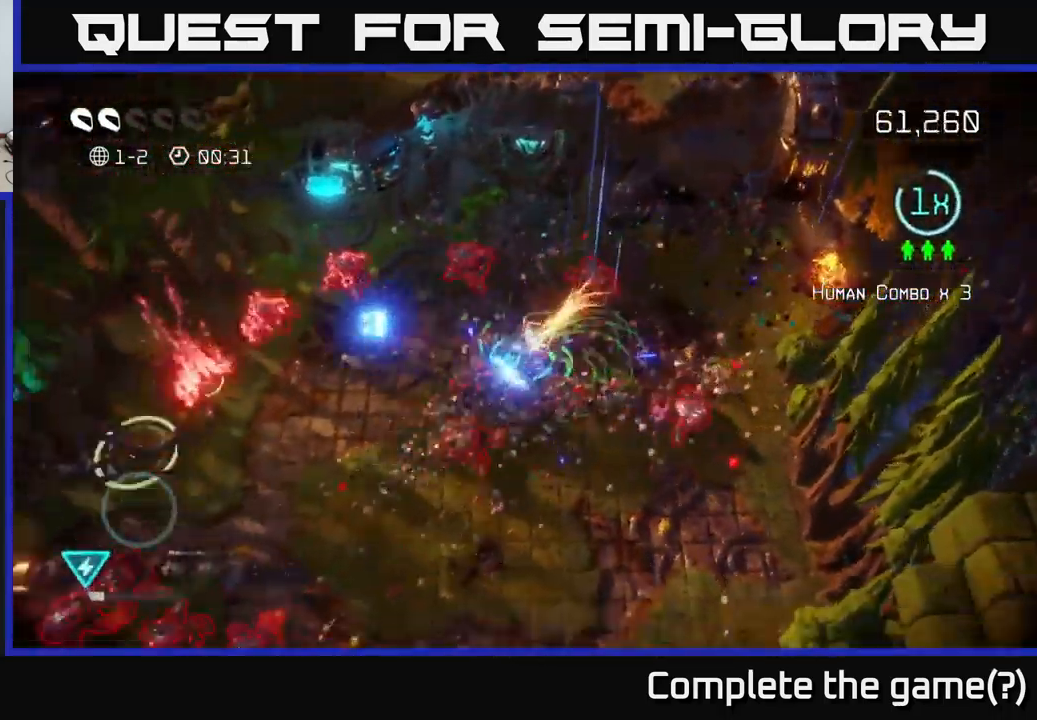
{"buttons": [], "left_stick": "down-left", "right_stick": "down", "events": [[50, "left_stick", "left"], [216, "right_stick", "down-left"], [316, "left_stick", "down-left"], [316, "right_stick", "down"]]}
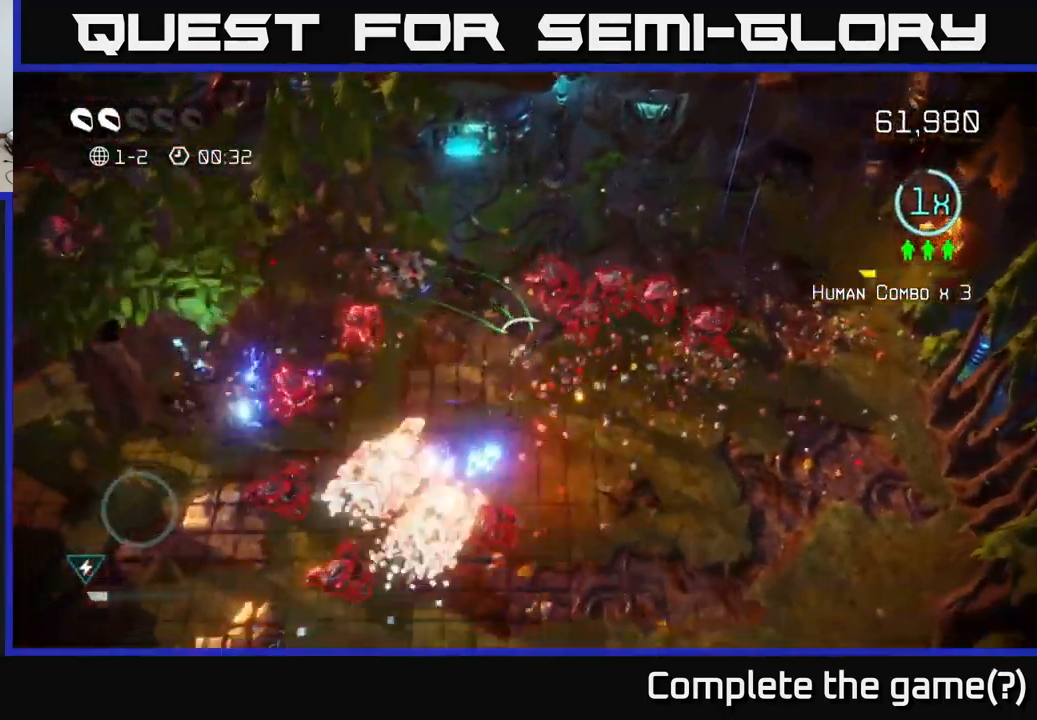
{"buttons": [], "left_stick": "down-right", "right_stick": "up-left", "events": [[83, "left_stick", "down-right"], [100, "right_stick", "right"], [383, "right_stick", "up-left"]]}
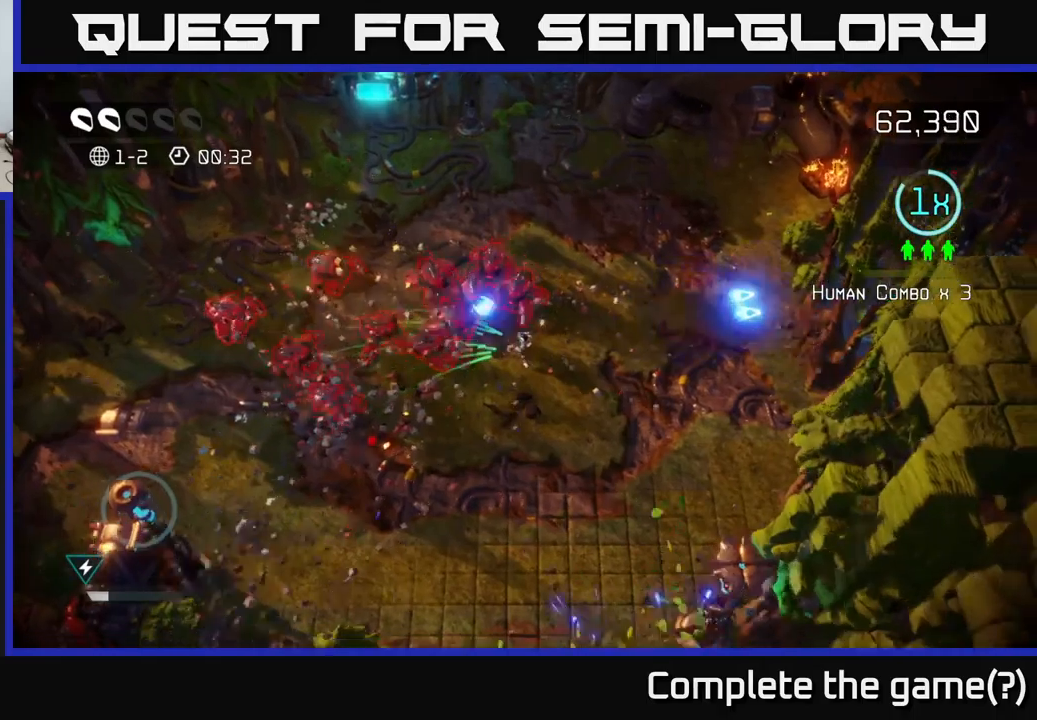
{"buttons": [], "left_stick": "down", "right_stick": "up", "events": [[233, "left_stick", "down"], [500, "right_stick", "up"]]}
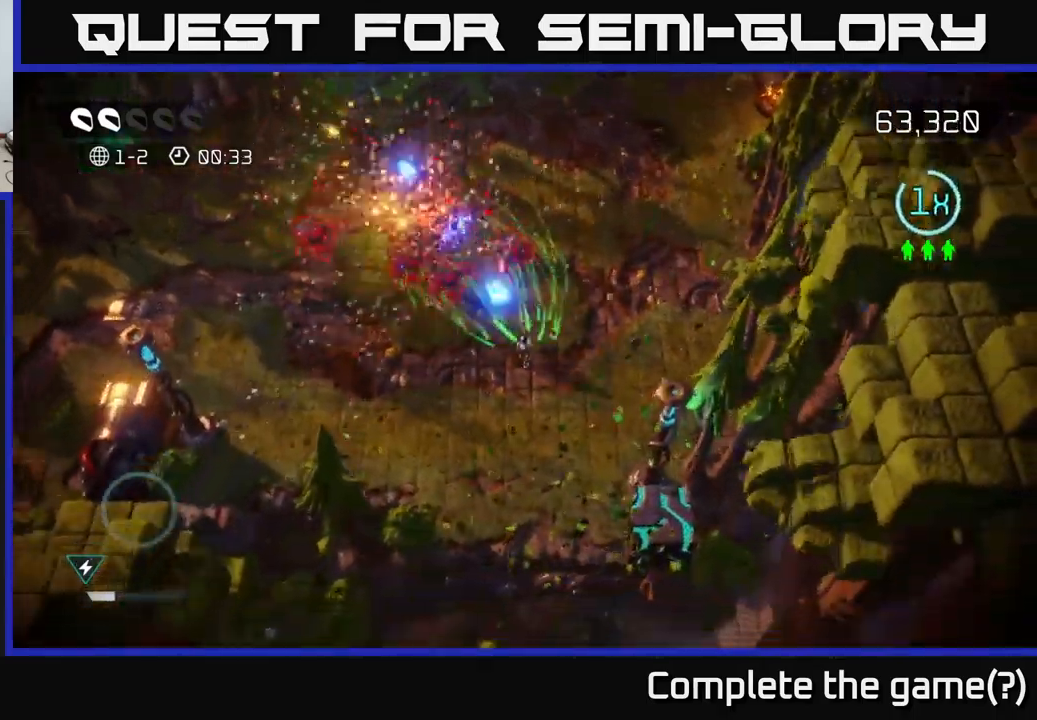
{"buttons": [], "left_stick": "down", "right_stick": "down-right", "events": [[100, "left_stick", "down-right"], [250, "right_stick", "right"], [317, "left_stick", "down"], [367, "right_stick", "down-right"]]}
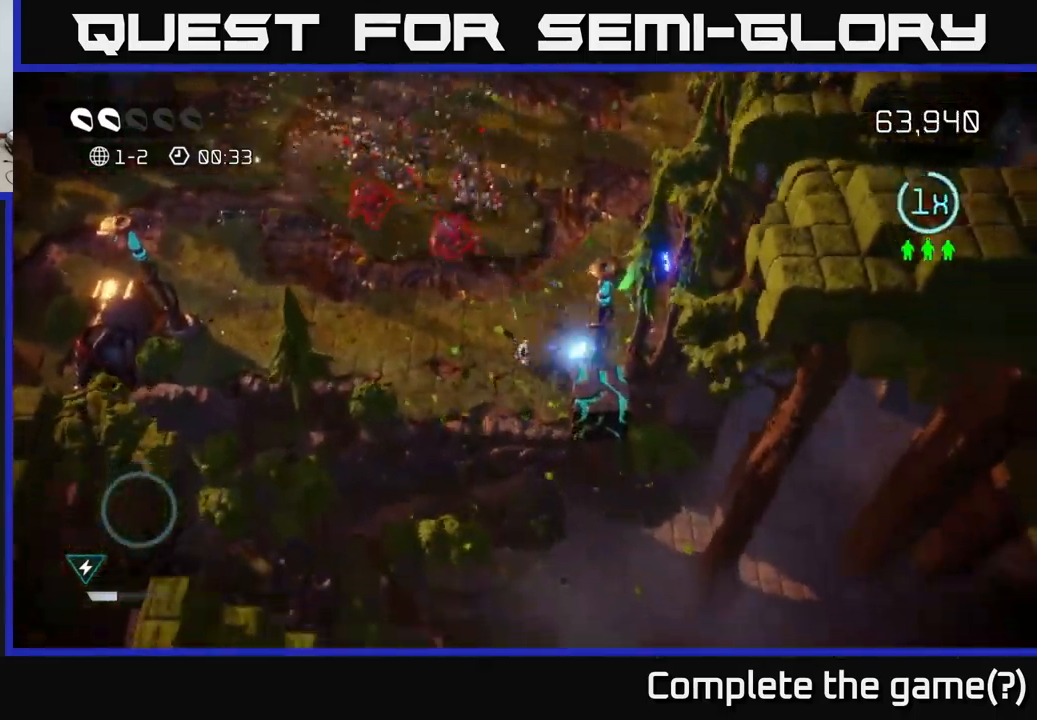
{"buttons": [], "left_stick": "left", "right_stick": "right", "events": [[50, "right_stick", "right"], [183, "left_stick", "down-left"], [283, "left_stick", "left"], [300, "right_stick", "up-right"], [500, "right_stick", "right"]]}
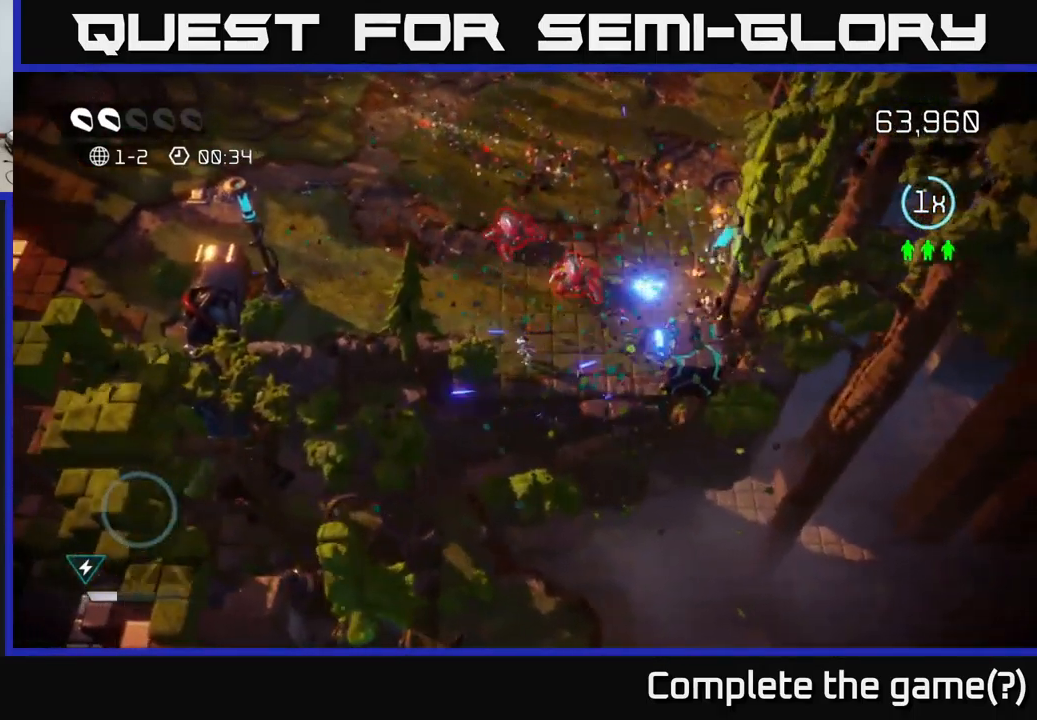
{"buttons": [], "left_stick": "up-left", "right_stick": "right", "events": [[50, "left_stick", "up-left"]]}
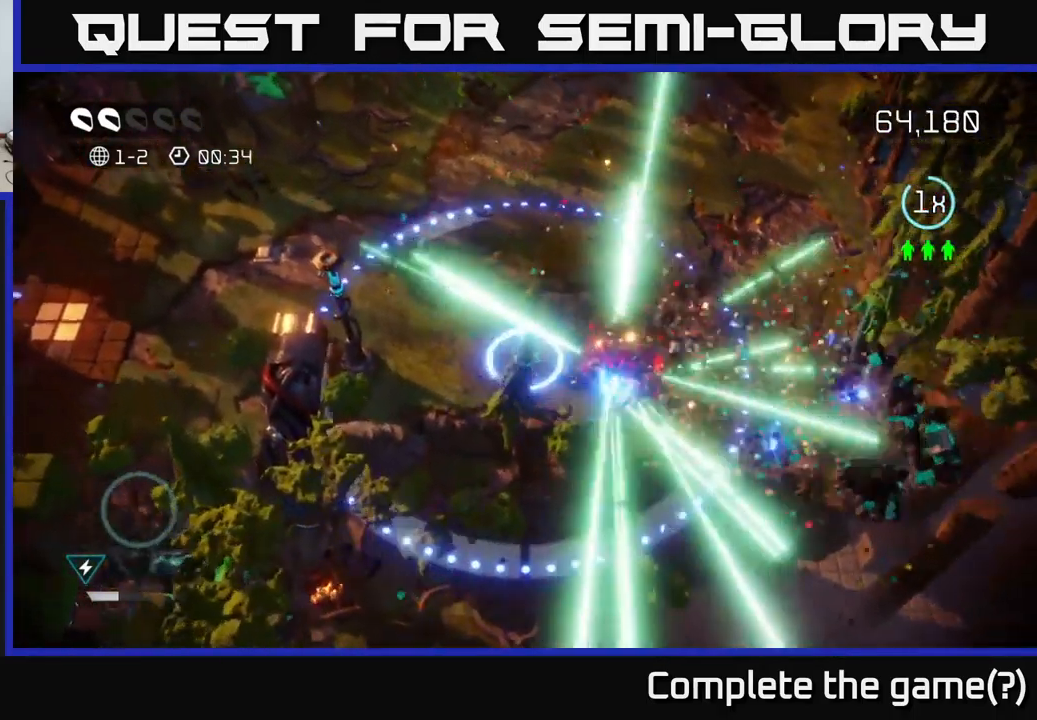
{"buttons": [], "left_stick": "up-left", "right_stick": "left", "events": [[300, "right_stick", "up-left"], [467, "right_stick", "left"]]}
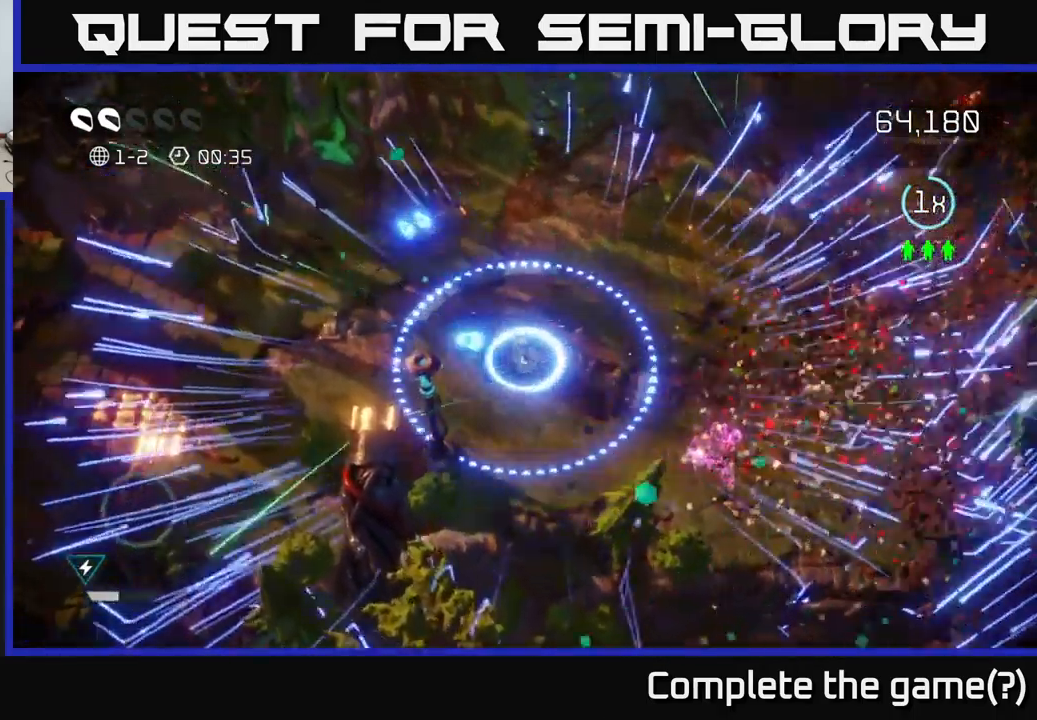
{"buttons": [], "left_stick": "center", "right_stick": "up-right", "events": [[50, "right_stick", "down-left"], [83, "left_stick", "left"], [200, "right_stick", "up-right"], [250, "left_stick", "up-right"], [417, "left_stick", "center"]]}
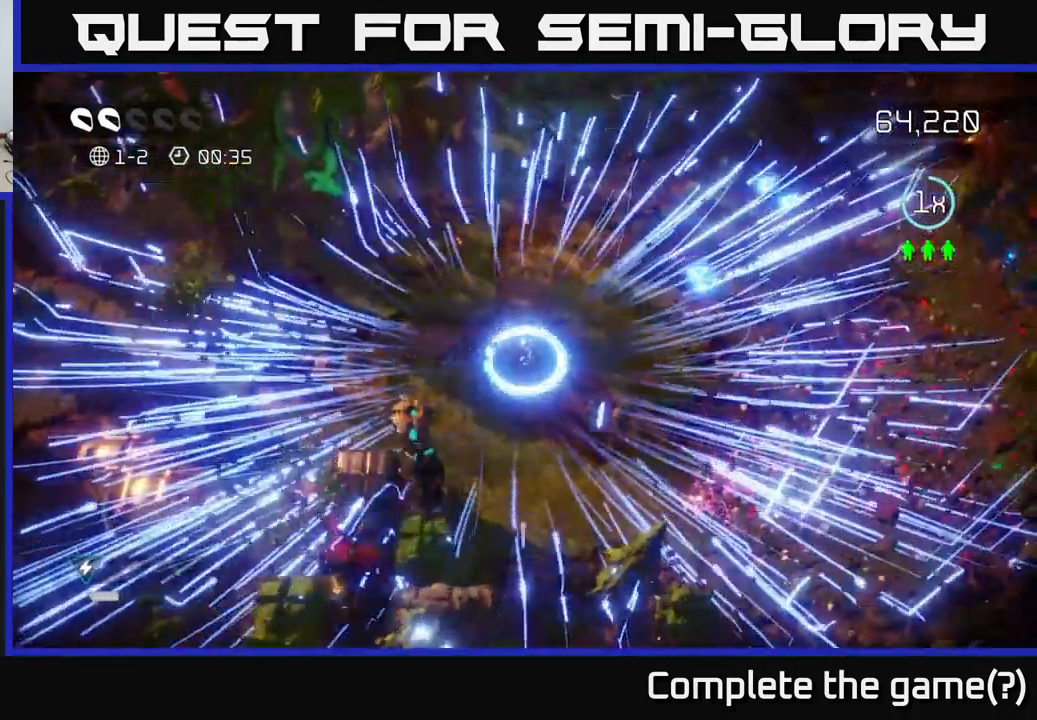
{"buttons": [], "left_stick": "up-right", "right_stick": "center", "events": [[83, "left_stick", "right"], [167, "L2", "down"], [167, "left_stick", "up-right"], [317, "L2", "up"], [500, "right_stick", "center"]]}
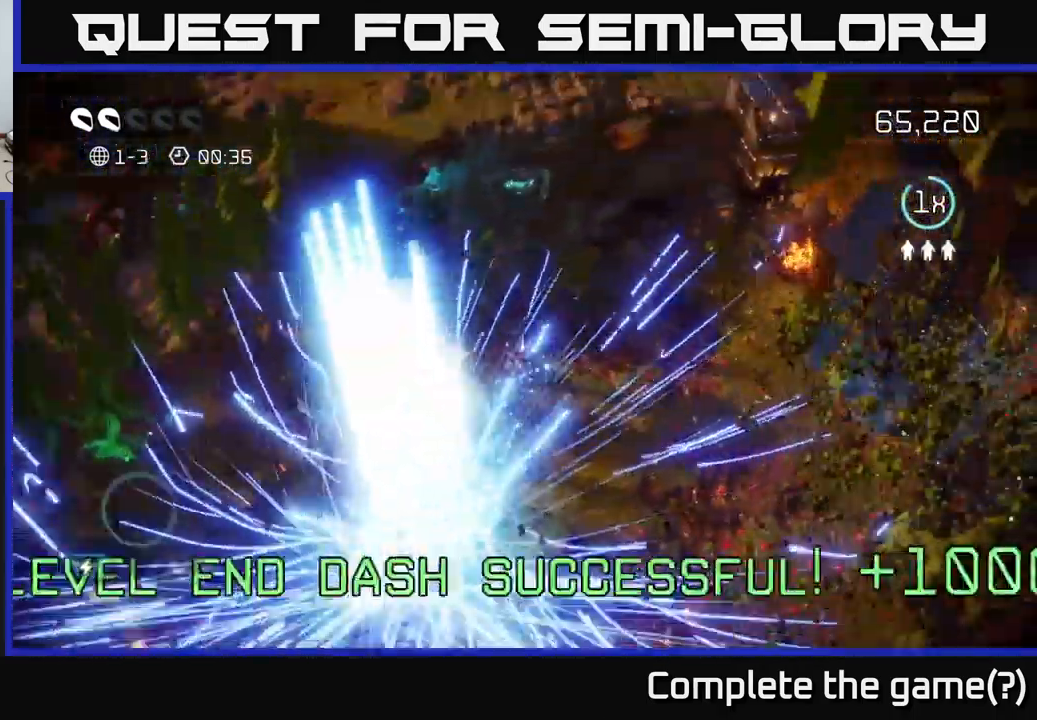
{"buttons": [], "left_stick": "center", "right_stick": "center", "events": [[50, "left_stick", "center"]]}
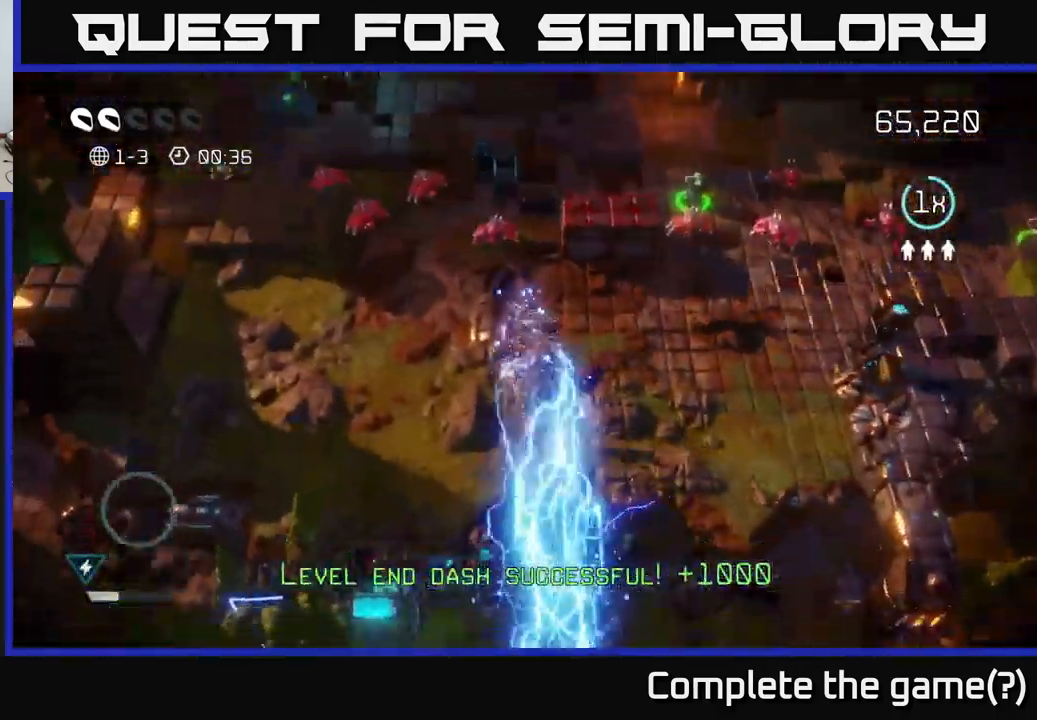
{"buttons": [], "left_stick": "up", "right_stick": "up-left", "events": [[17, "left_stick", "up-right"], [67, "right_stick", "up-right"], [317, "right_stick", "up-left"], [350, "left_stick", "up-left"], [483, "left_stick", "up"]]}
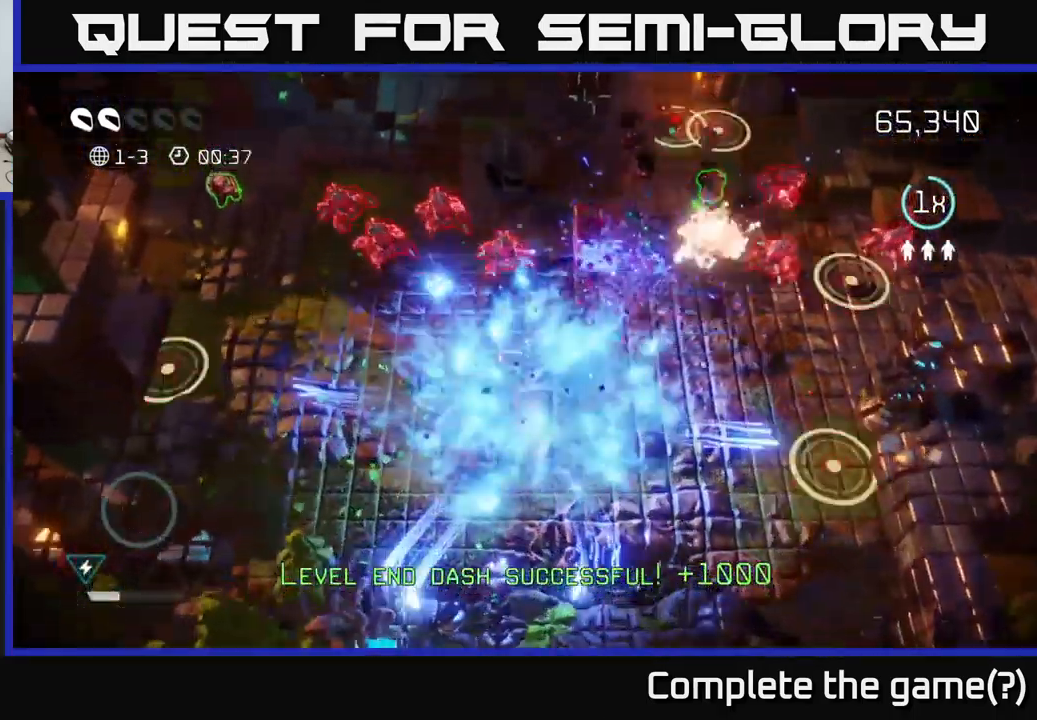
{"buttons": [], "left_stick": "up-right", "right_stick": "up-left", "events": [[17, "left_stick", "up-right"], [133, "left_stick", "right"], [317, "left_stick", "up-right"]]}
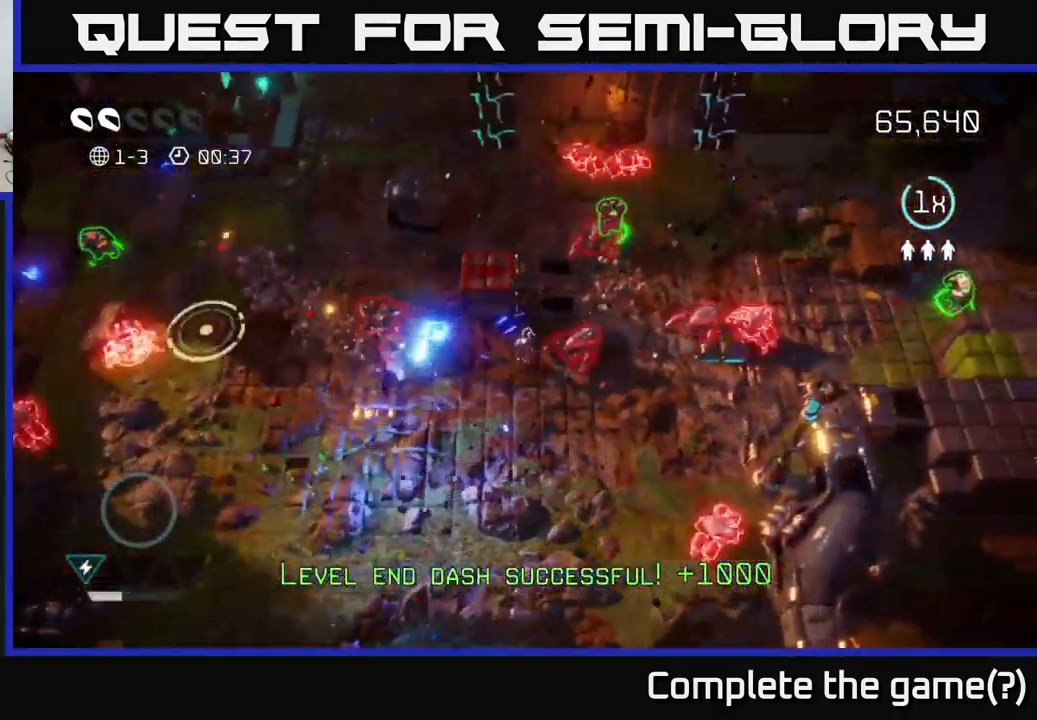
{"buttons": [], "left_stick": "up-right", "right_stick": "down-left", "events": [[49, "right_stick", "up-right"], [83, "left_stick", "up-left"], [249, "right_stick", "right"], [283, "left_stick", "up-right"], [483, "right_stick", "down-left"]]}